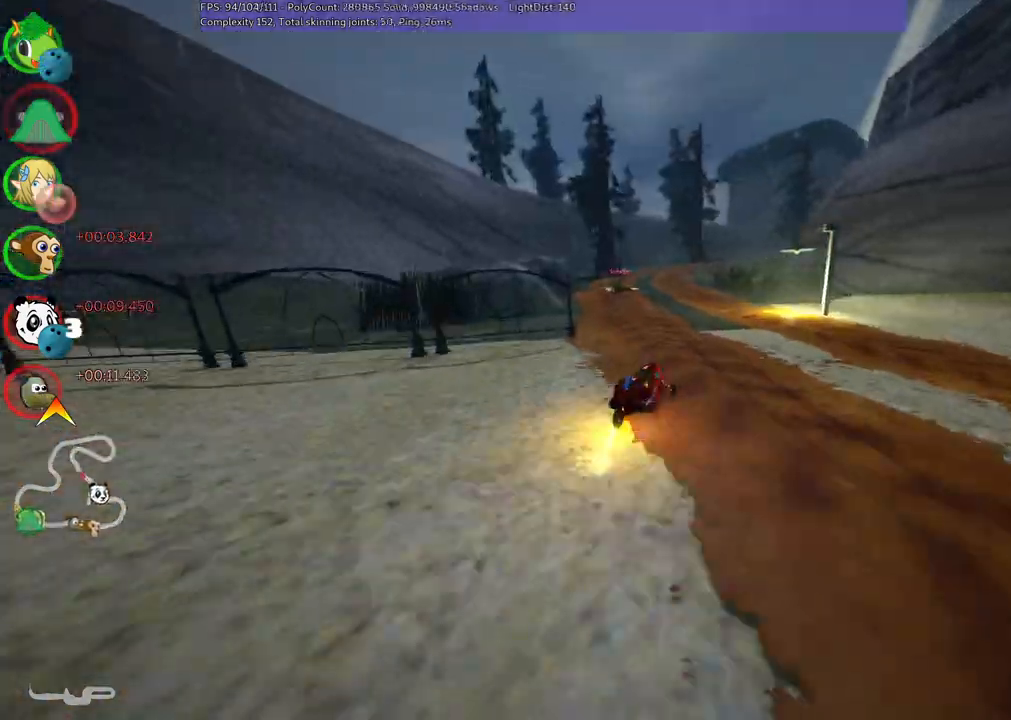
Gameplay with keyboard; each line is a JSON object with the keys held at the frame after it. "events" lists presses ("down") and releases ("up") of ".", "alt_r", "b", "comma", "ctrl_r", "d", "down", "f", "g", "h", "j", "k", "l", "left", "m", "n", "quote", "return", "right", "semicolon", "shift_r", "space", "super", "up" and "v" between this image and that frame as [ms after this image, input, new state], when the widget could be followed in between. No other keys are recorded. Mouse input is not recorded. Not read: / c.
{"keys": ["left", "m", "up"], "events": [[250, "right", "down"], [400, "right", "up"]]}
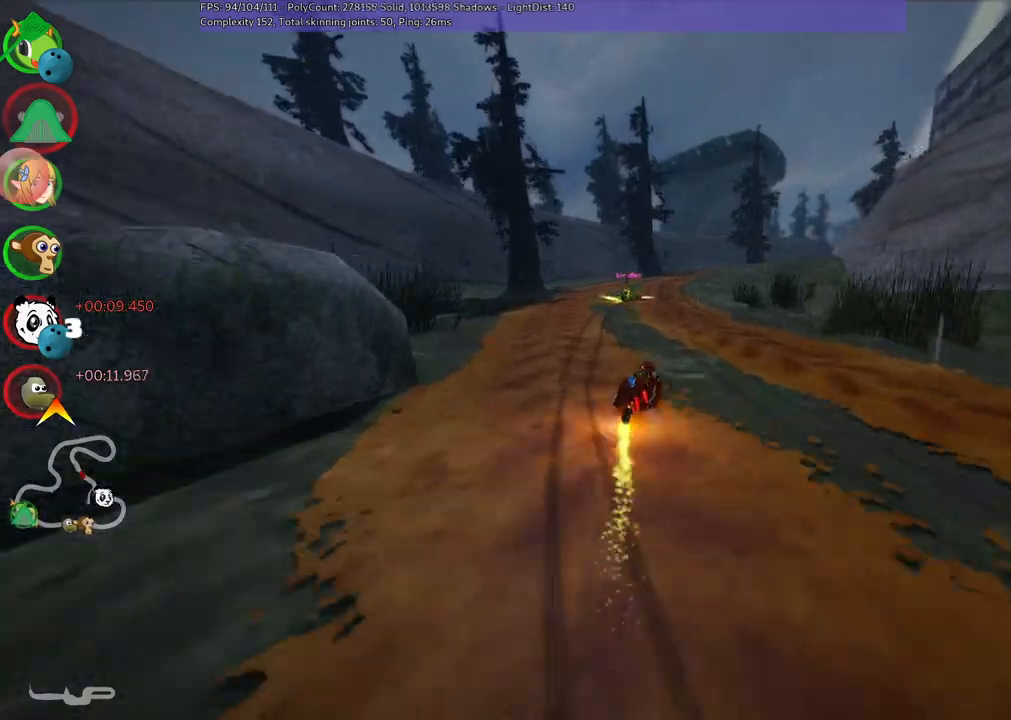
{"keys": ["left", "m", "right", "up"], "events": [[83, "right", "down"], [183, "right", "up"], [317, "right", "down"]]}
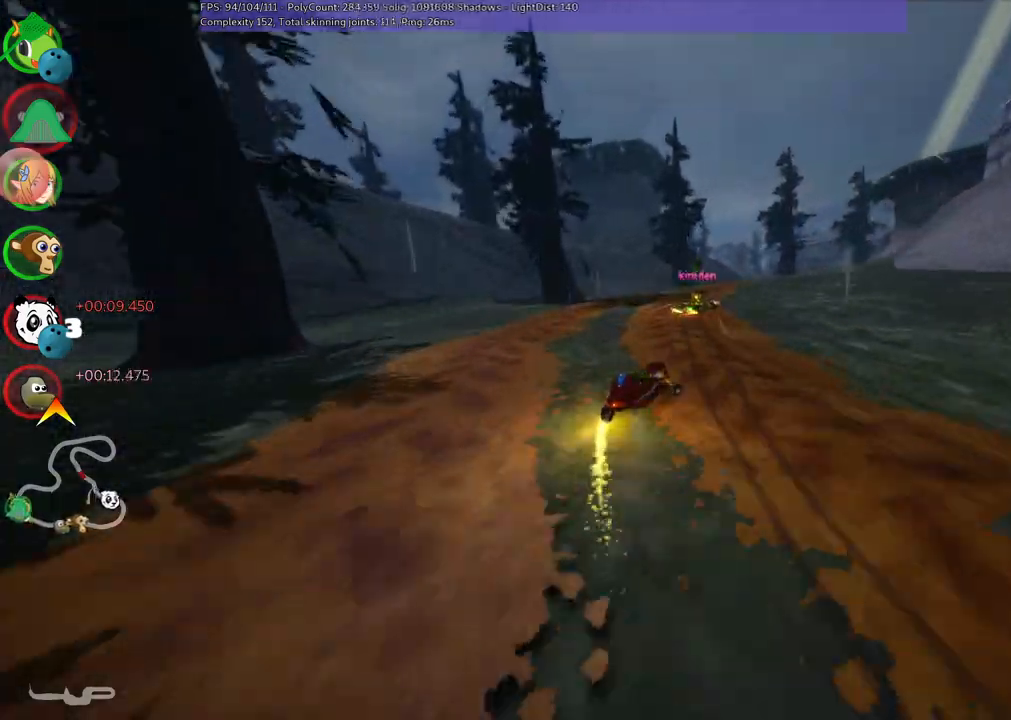
{"keys": ["left", "m", "right", "up"], "events": []}
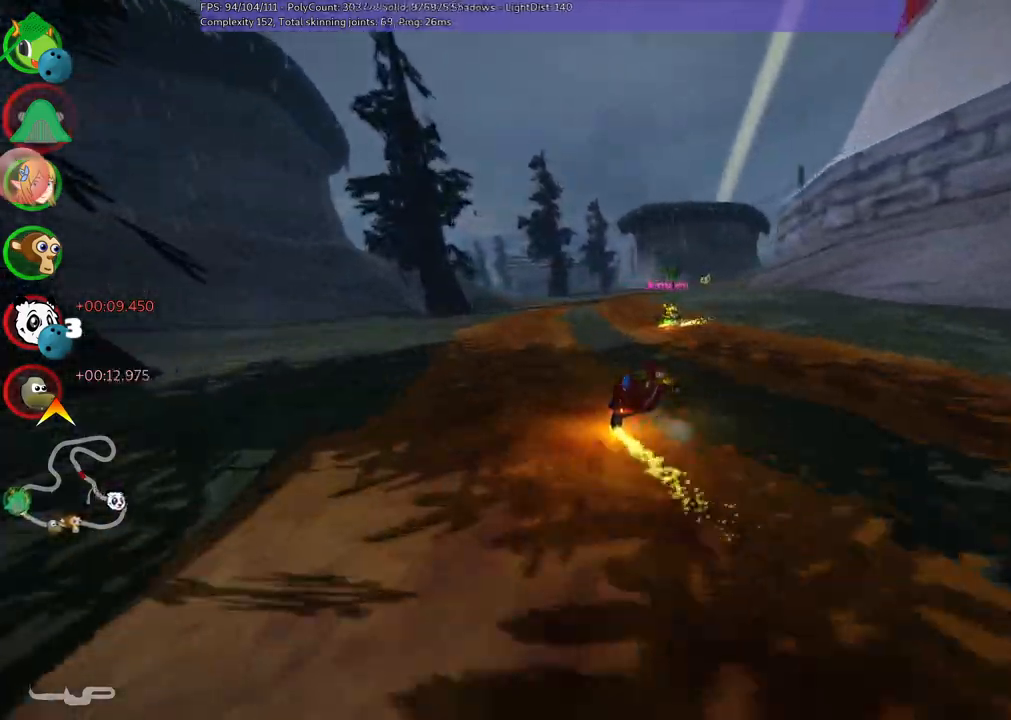
{"keys": ["left", "m", "right", "up"], "events": []}
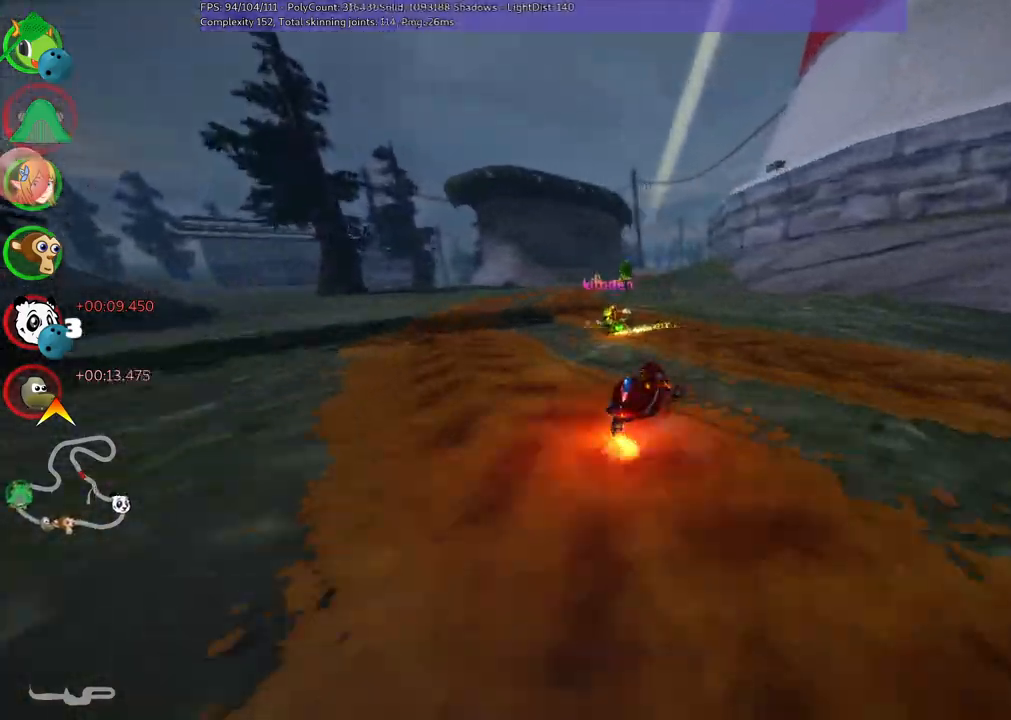
{"keys": ["down", "left", "m", "right"], "events": [[233, "right", "up"], [283, "up", "up"], [367, "down", "down"], [367, "right", "down"]]}
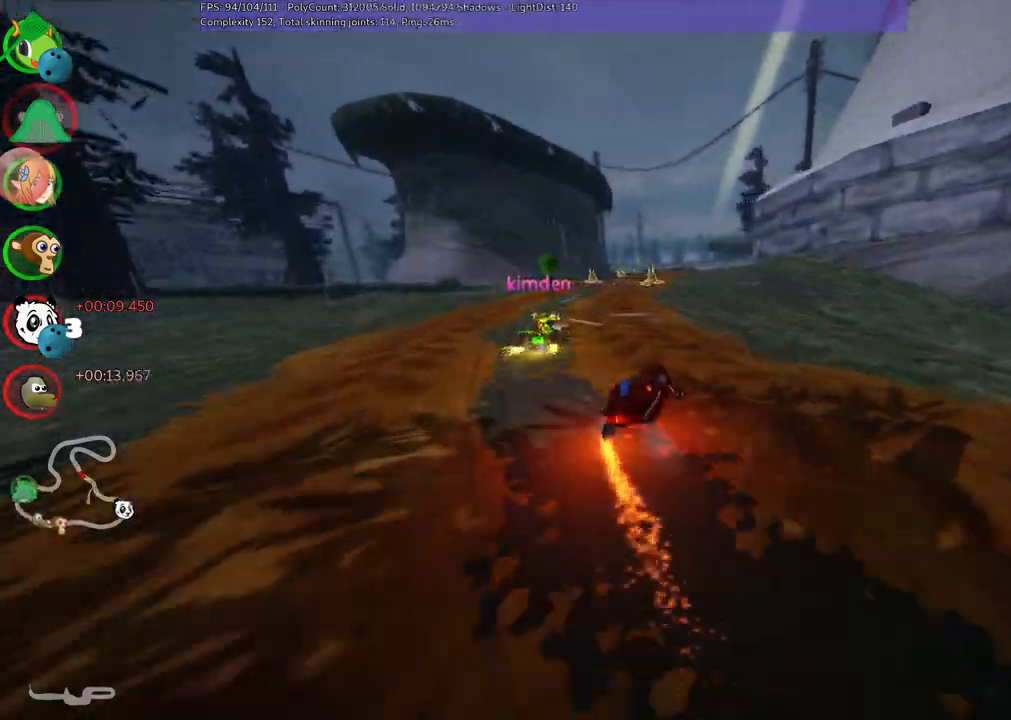
{"keys": ["left", "m", "up"], "events": [[117, "down", "up"], [117, "right", "up"], [200, "left", "up"], [283, "up", "down"], [333, "left", "down"]]}
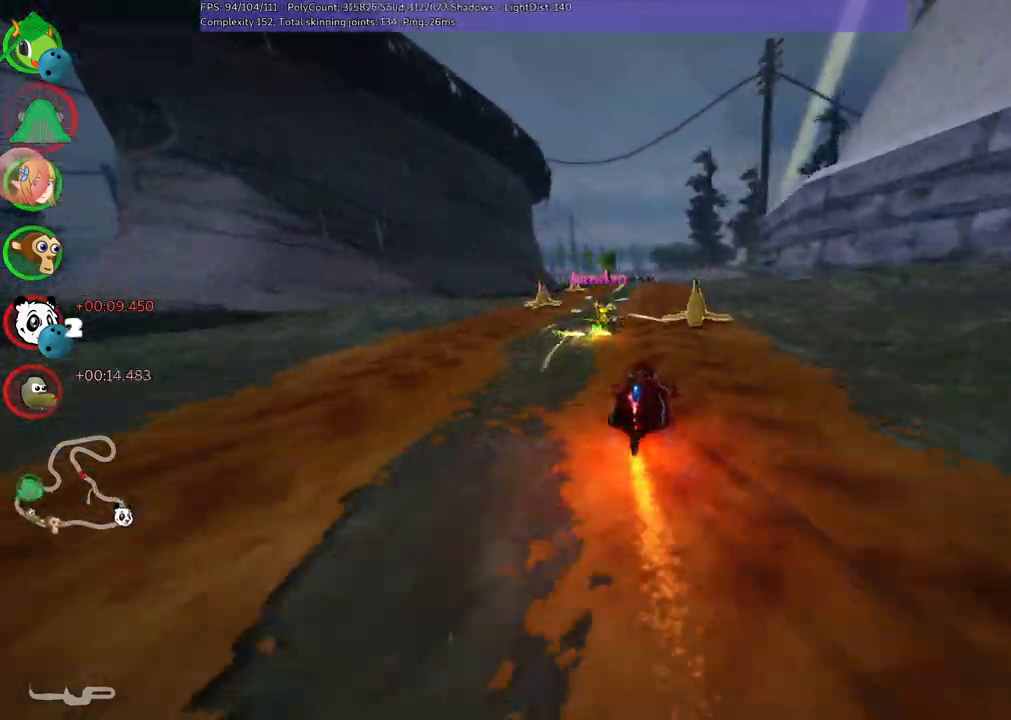
{"keys": ["left"], "events": [[33, "left", "up"], [33, "m", "up"], [117, "right", "down"], [400, "right", "up"], [400, "up", "up"], [450, "left", "down"]]}
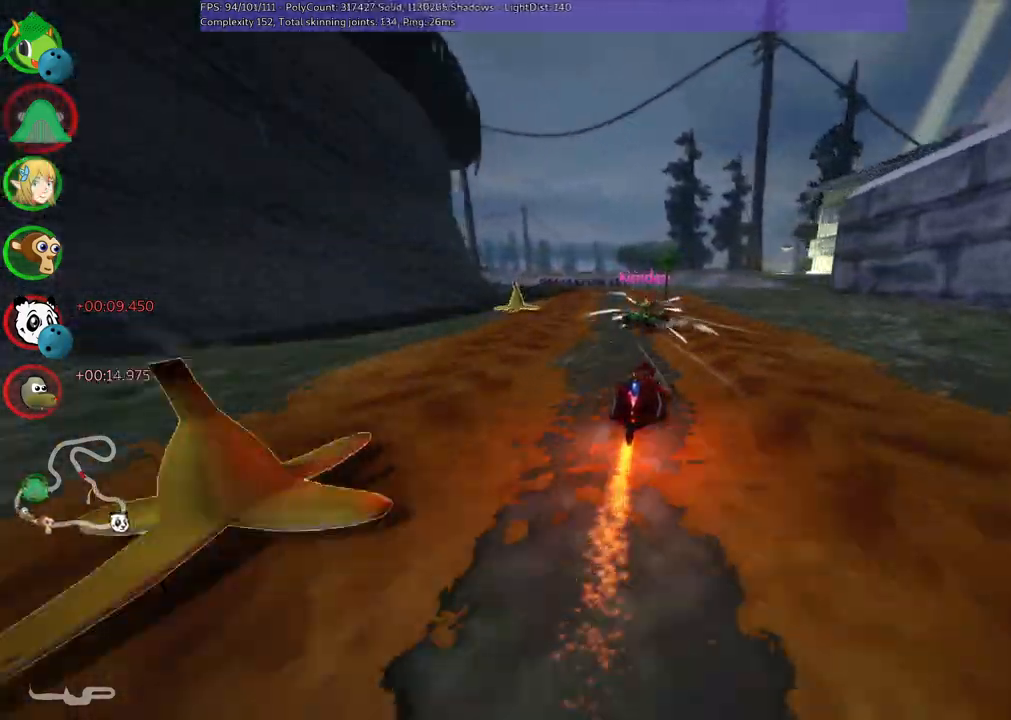
{"keys": ["m", "right", "up"], "events": [[83, "m", "down"], [183, "up", "down"], [367, "left", "up"], [367, "right", "down"]]}
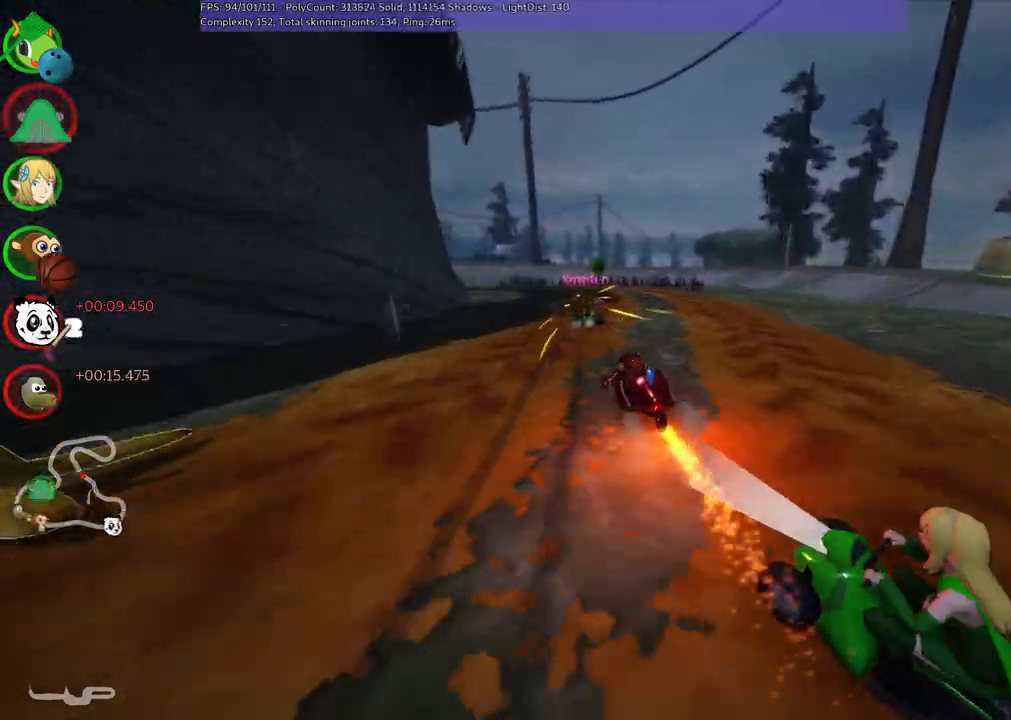
{"keys": ["m", "right", "up"], "events": [[67, "left", "down"], [150, "left", "up"]]}
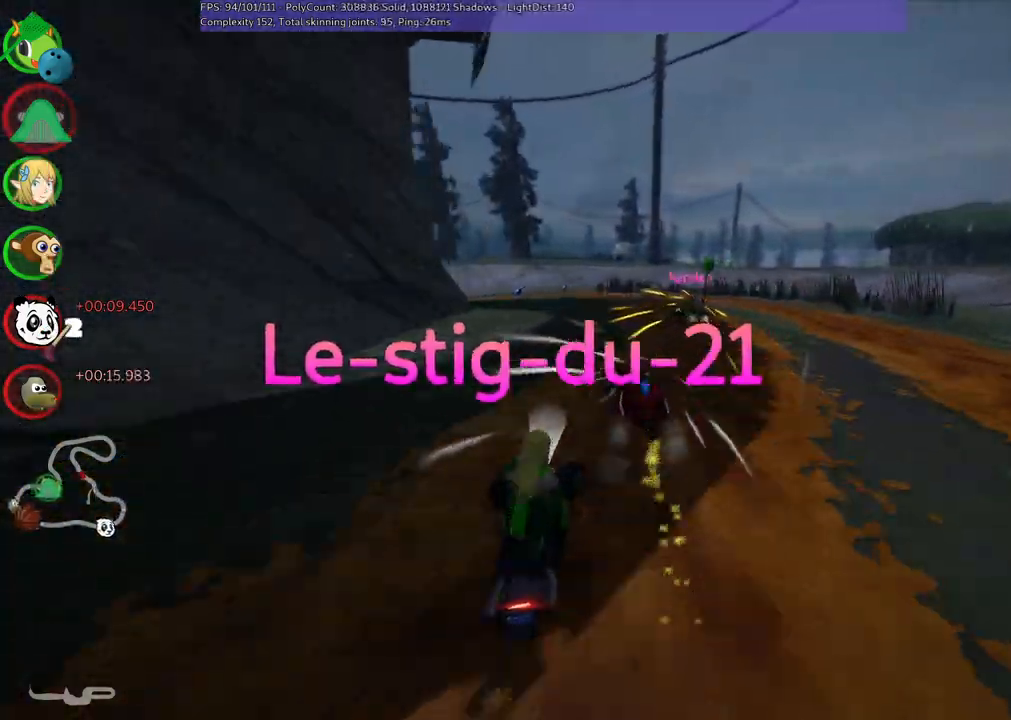
{"keys": [], "events": [[33, "left", "down"], [33, "up", "up"], [67, "right", "up"], [350, "up", "down"], [400, "m", "up"], [500, "left", "up"], [500, "up", "up"]]}
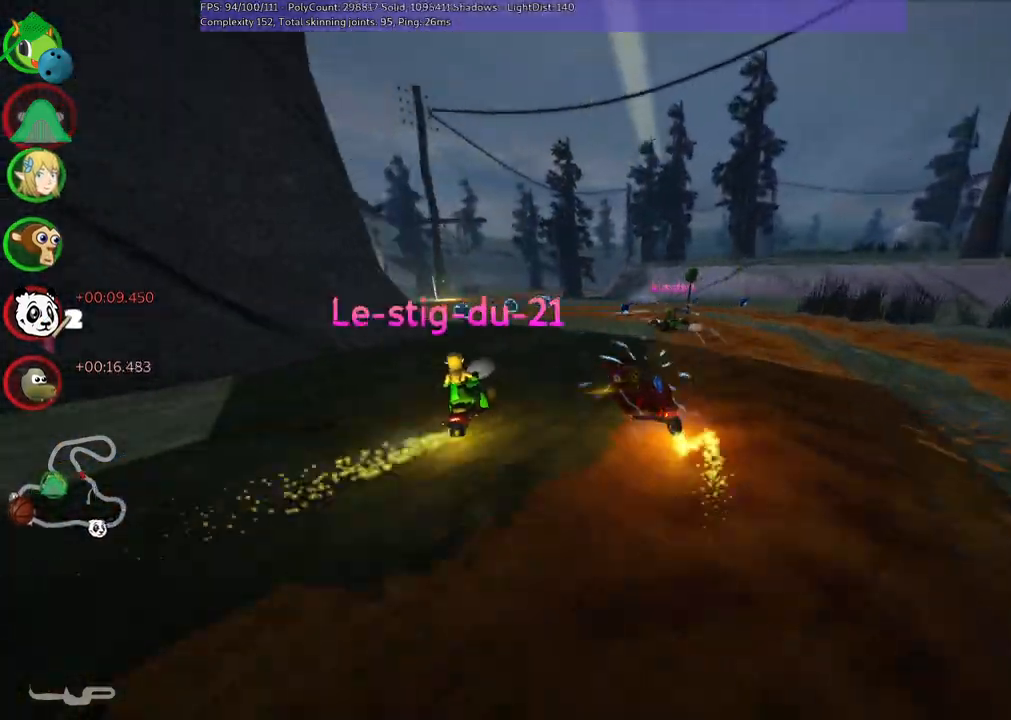
{"keys": ["left", "up"], "events": [[100, "down", "down"], [100, "left", "down"], [283, "down", "up"], [467, "up", "down"]]}
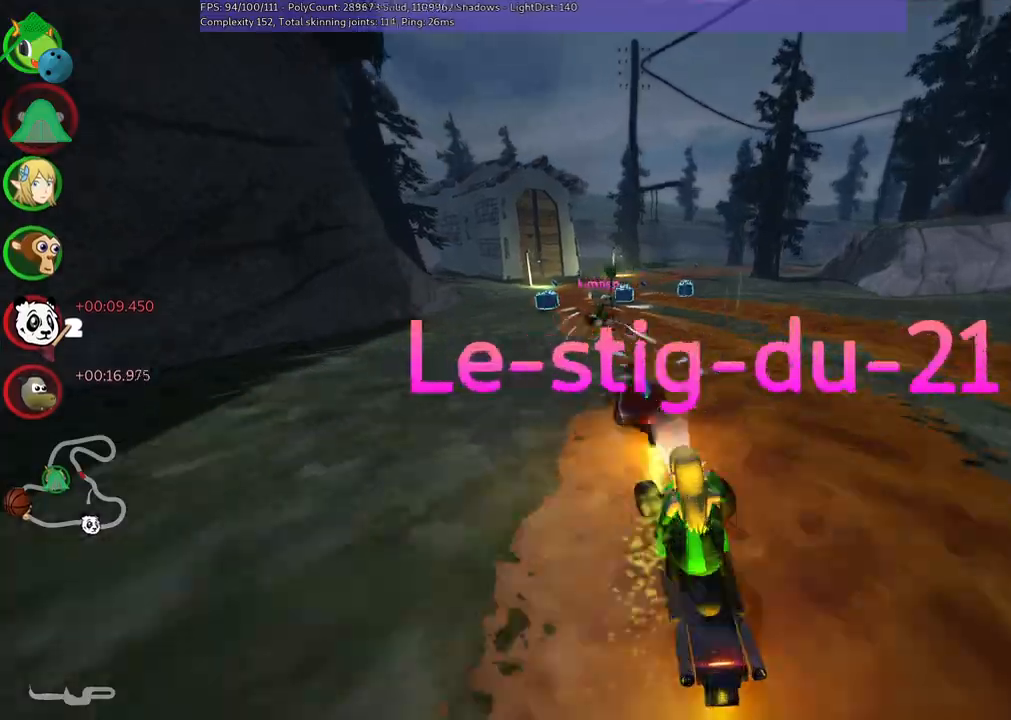
{"keys": ["m", "right", "up"], "events": [[117, "left", "up"], [250, "left", "down"], [400, "left", "up"], [400, "m", "down"], [400, "right", "down"]]}
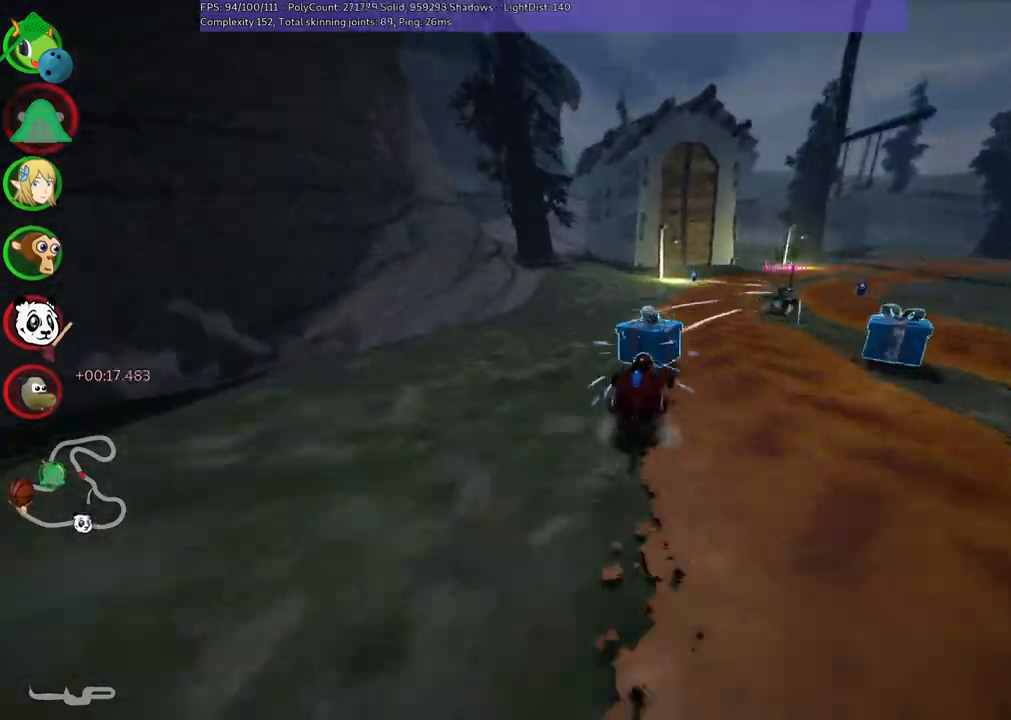
{"keys": ["m", "right", "up"], "events": [[83, "m", "up"], [83, "n", "down"], [217, "n", "up"], [267, "right", "up"], [467, "right", "down"], [500, "m", "down"]]}
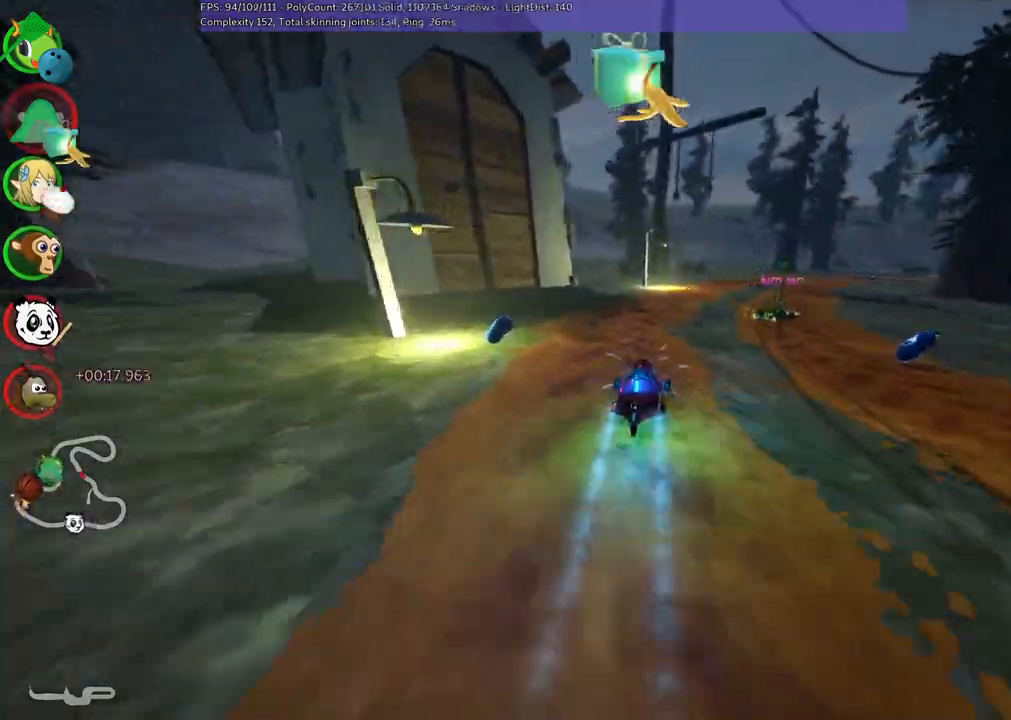
{"keys": ["left", "m", "up"], "events": [[150, "left", "down"], [200, "right", "up"]]}
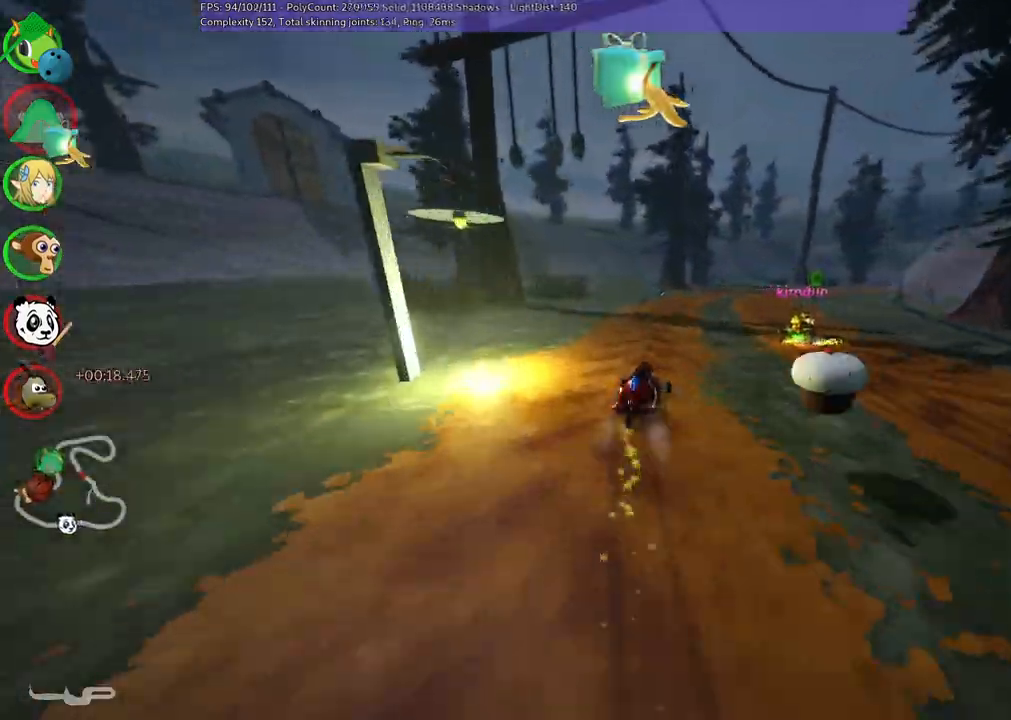
{"keys": ["m", "up"], "events": [[167, "right", "down"], [367, "right", "up"], [450, "left", "up"]]}
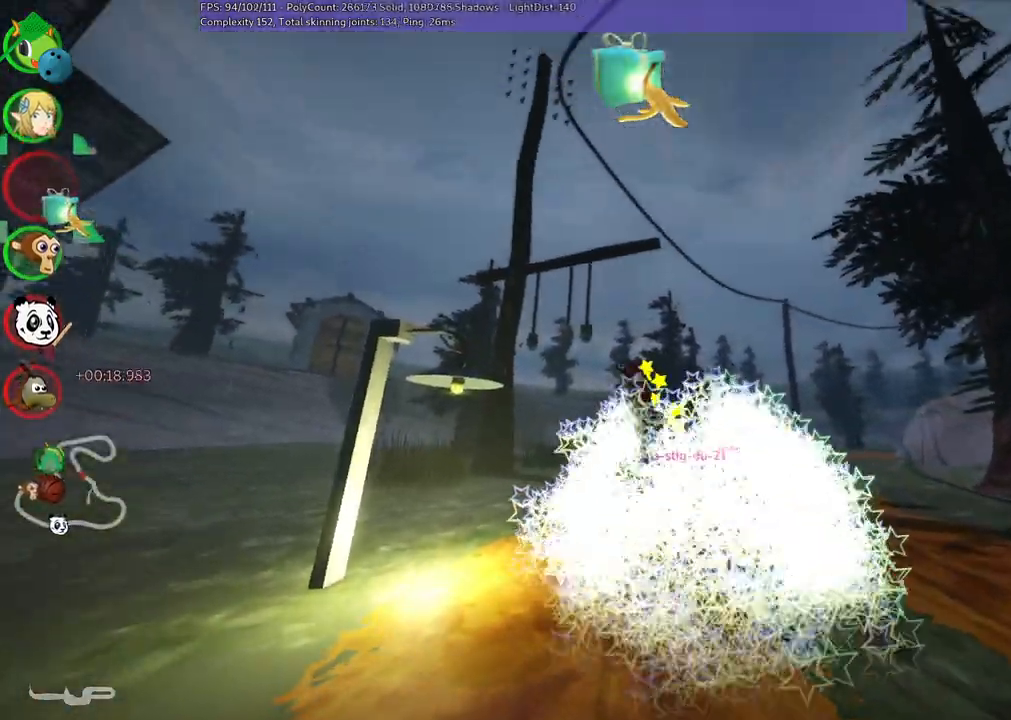
{"keys": ["up"], "events": [[100, "m", "up"]]}
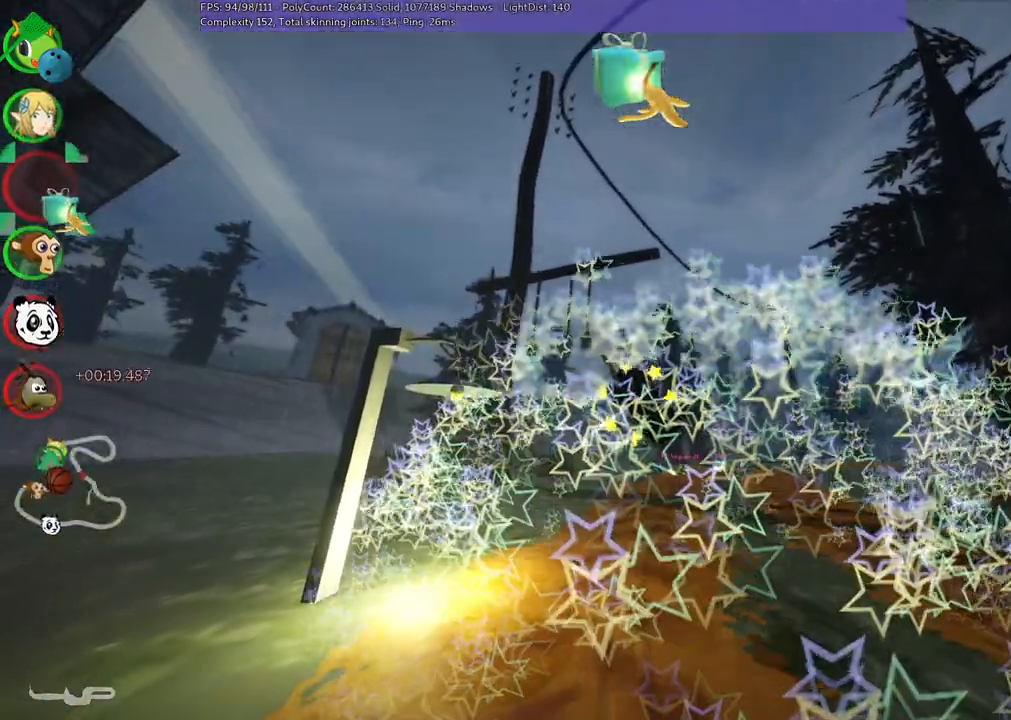
{"keys": ["up"], "events": []}
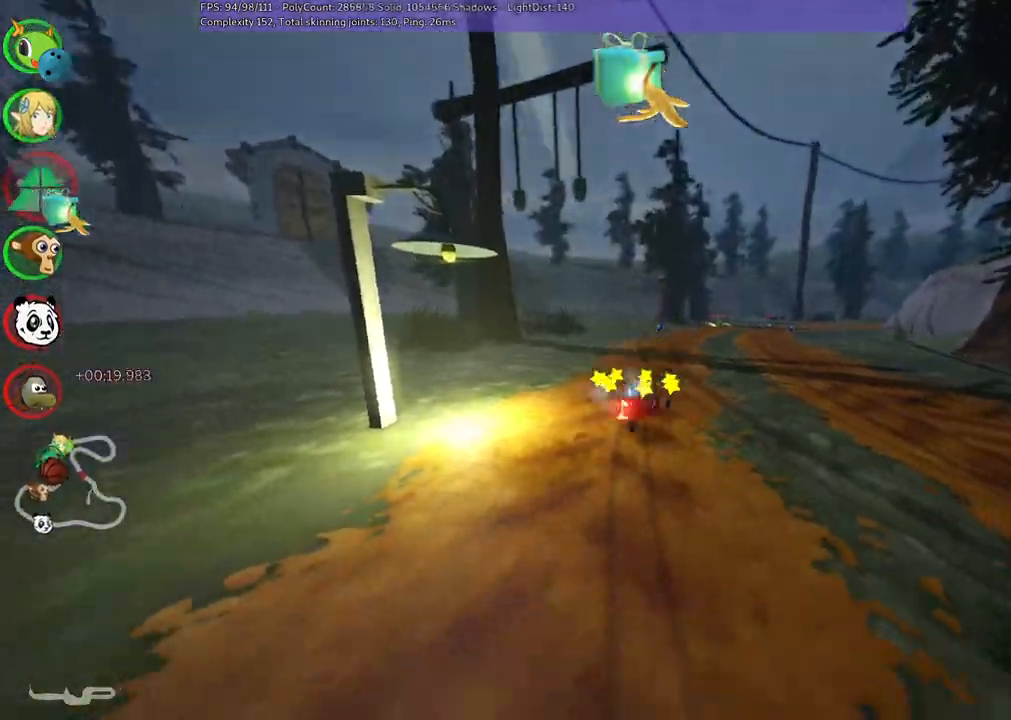
{"keys": ["n", "up"], "events": [[450, "n", "down"]]}
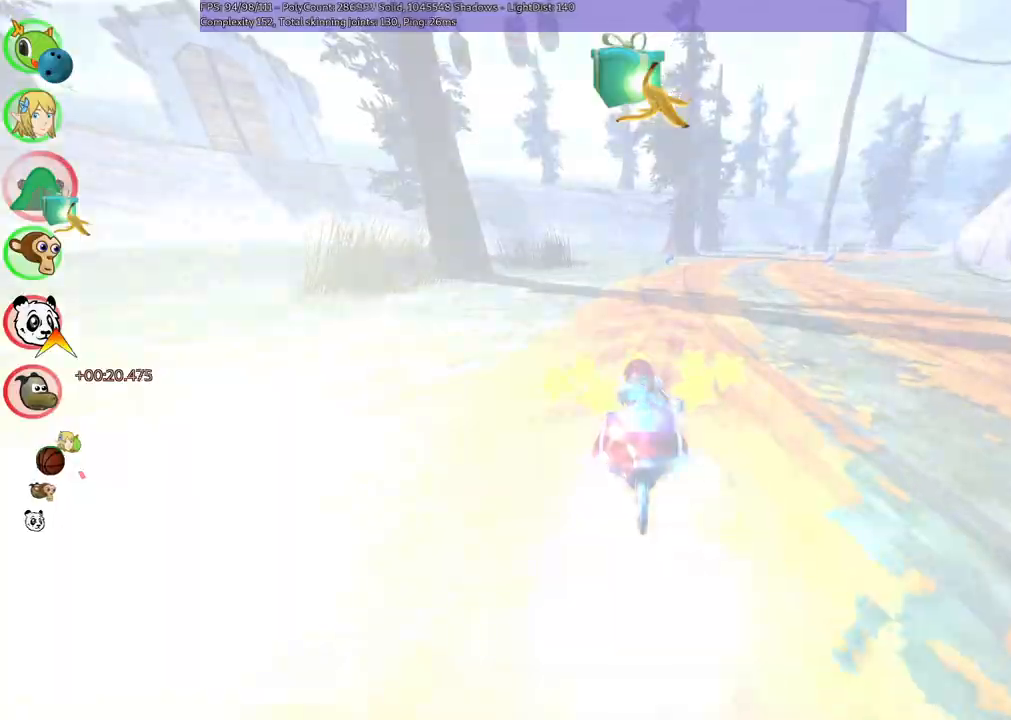
{"keys": ["up"], "events": [[233, "n", "up"]]}
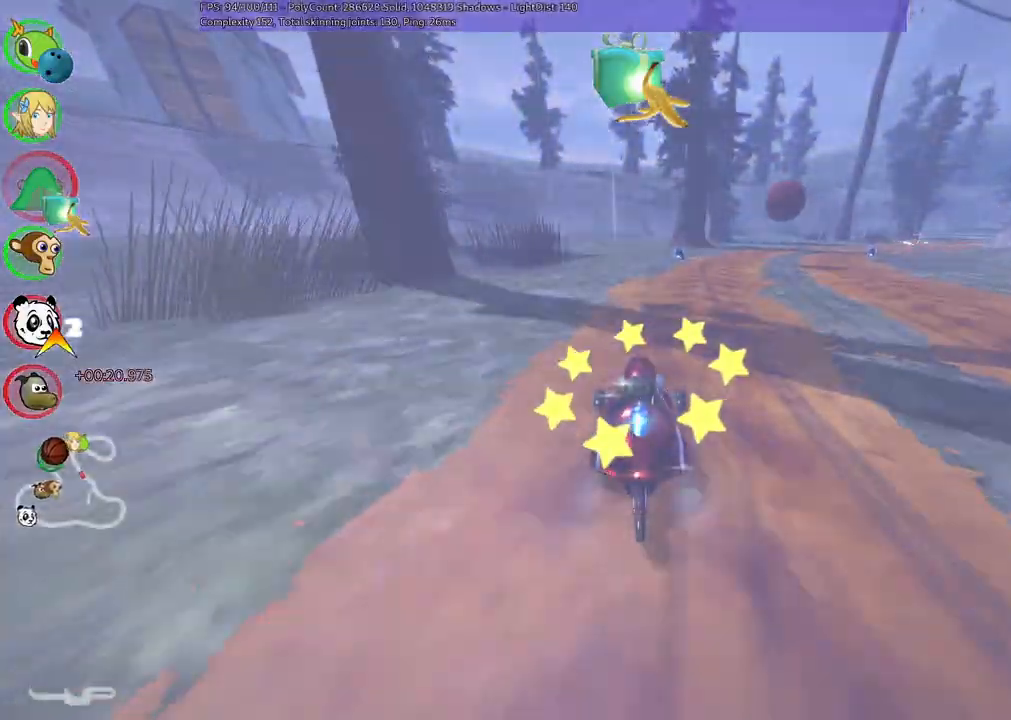
{"keys": ["left", "m", "up"], "events": [[117, "left", "down"], [200, "left", "up"], [300, "m", "down"], [300, "right", "down"], [450, "left", "down"], [500, "right", "up"]]}
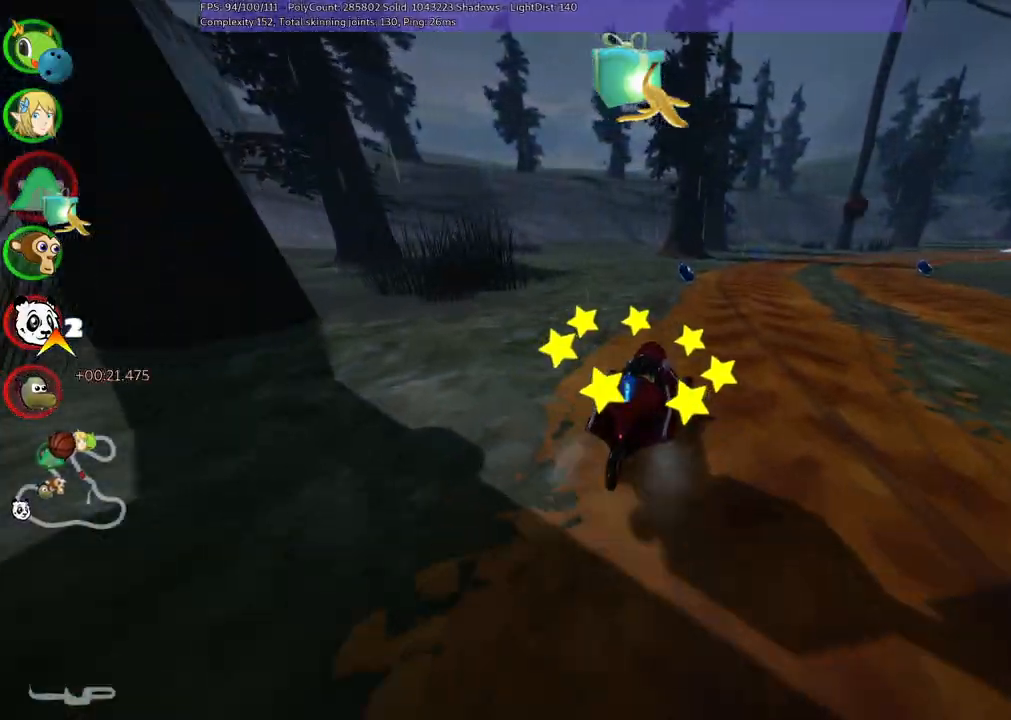
{"keys": ["left", "m", "up"], "events": [[267, "right", "down"], [417, "right", "up"]]}
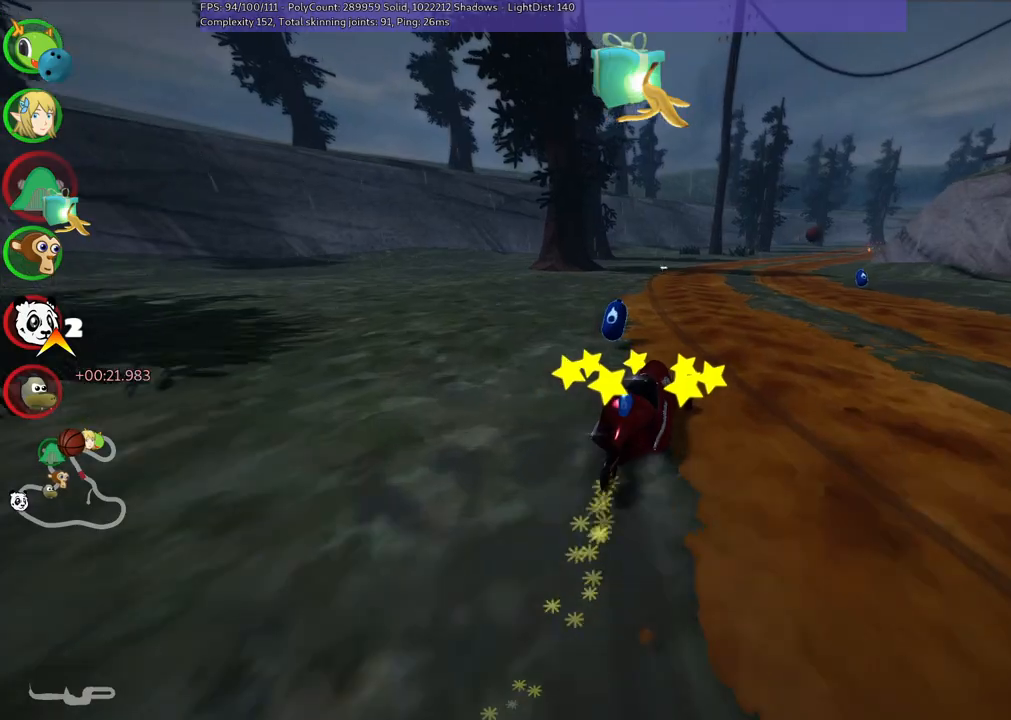
{"keys": ["left", "m", "n", "up"], "events": [[17, "right", "down"], [150, "right", "up"], [467, "n", "down"]]}
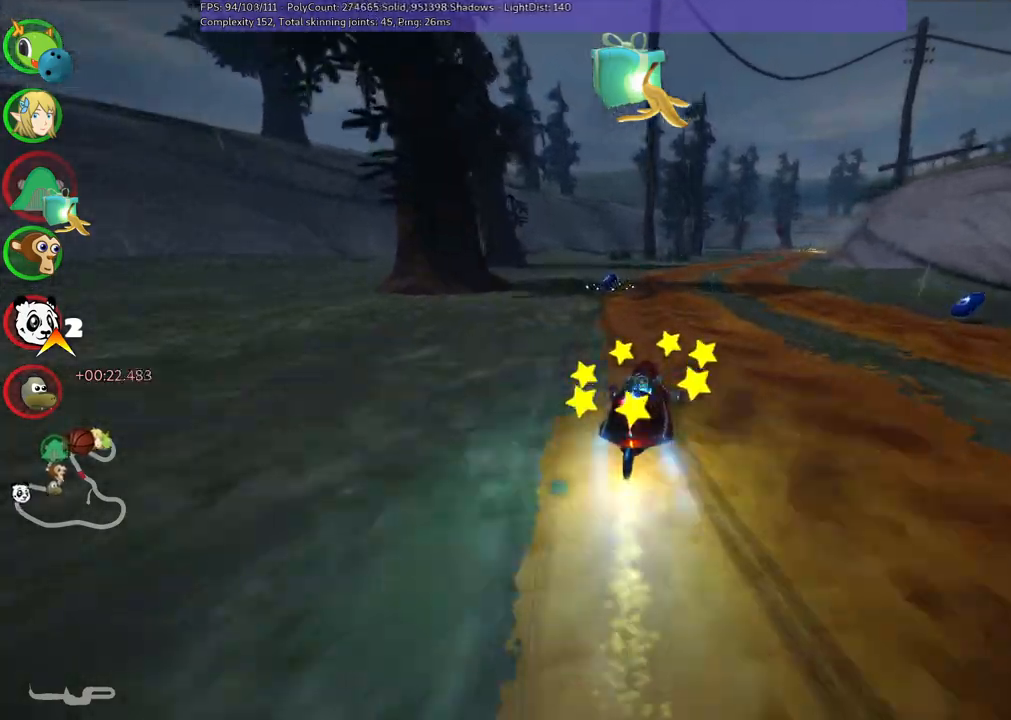
{"keys": ["m", "right", "up"], "events": [[17, "left", "up"], [17, "m", "up"], [167, "n", "up"], [433, "right", "down"], [483, "m", "down"]]}
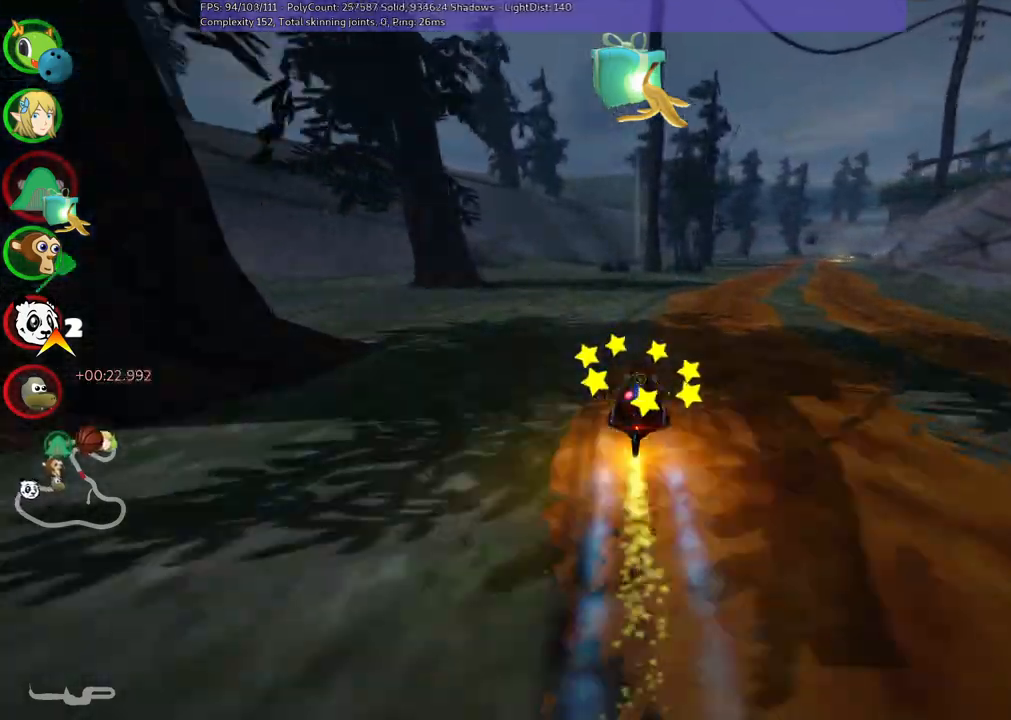
{"keys": ["left", "m", "up"], "events": [[217, "left", "down"], [267, "right", "up"]]}
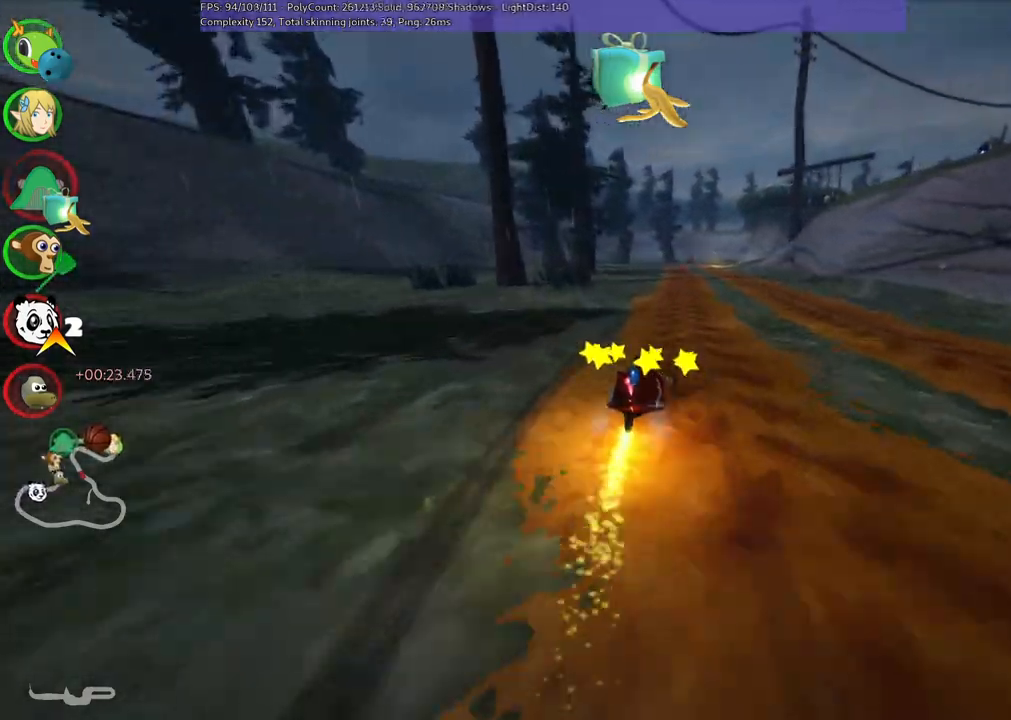
{"keys": ["left", "m", "up"], "events": []}
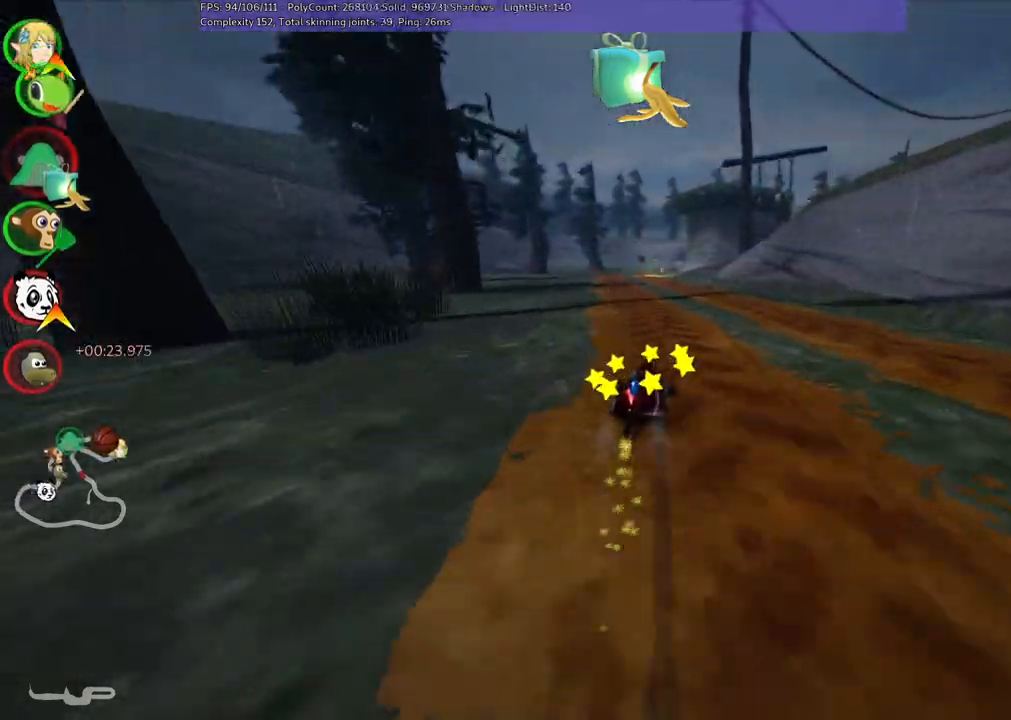
{"keys": ["up"], "events": [[350, "m", "up"], [383, "left", "up"]]}
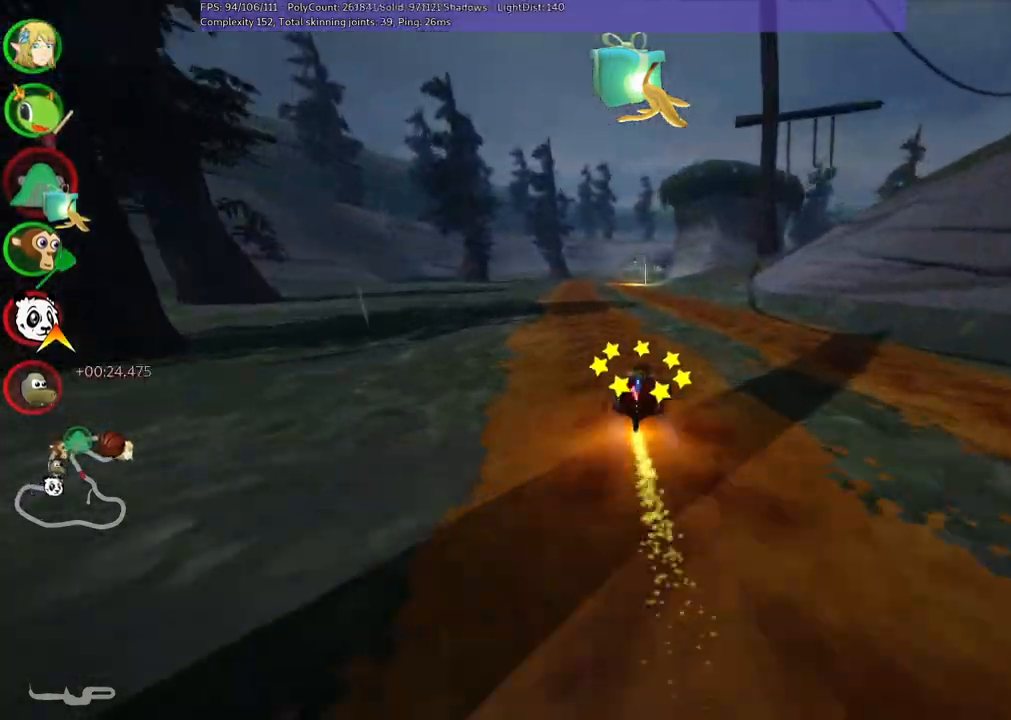
{"keys": ["left", "m", "right", "up"], "events": [[33, "left", "down"], [350, "left", "up"], [400, "m", "down"], [400, "right", "down"], [500, "left", "down"]]}
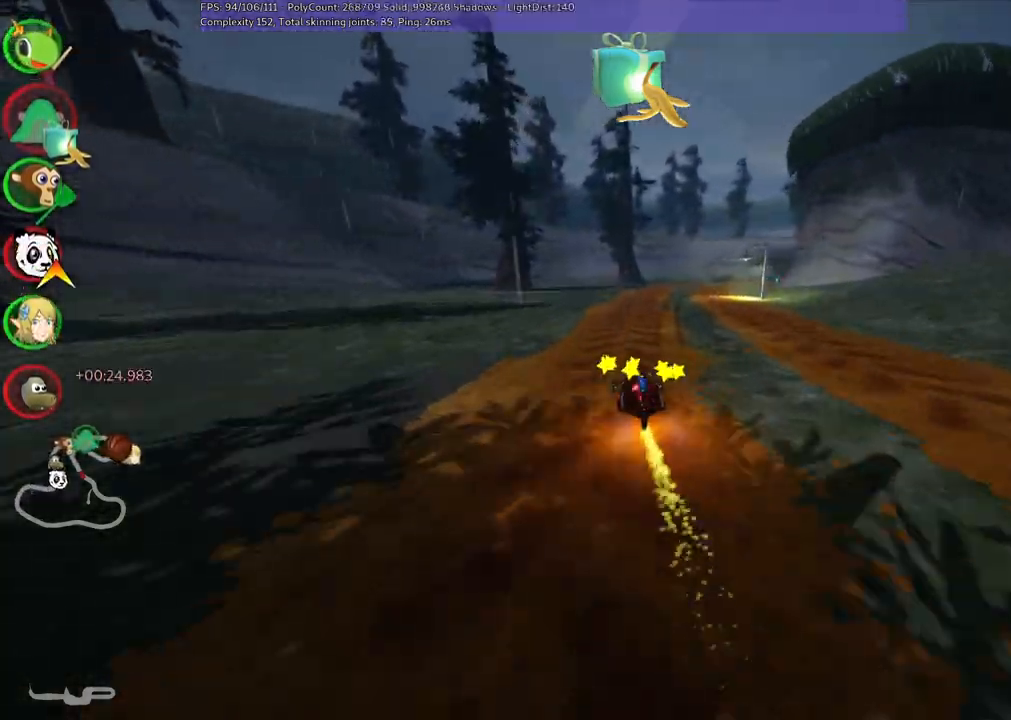
{"keys": ["left", "m", "right", "up"], "events": [[50, "right", "up"], [200, "right", "down"], [333, "right", "up"], [467, "right", "down"]]}